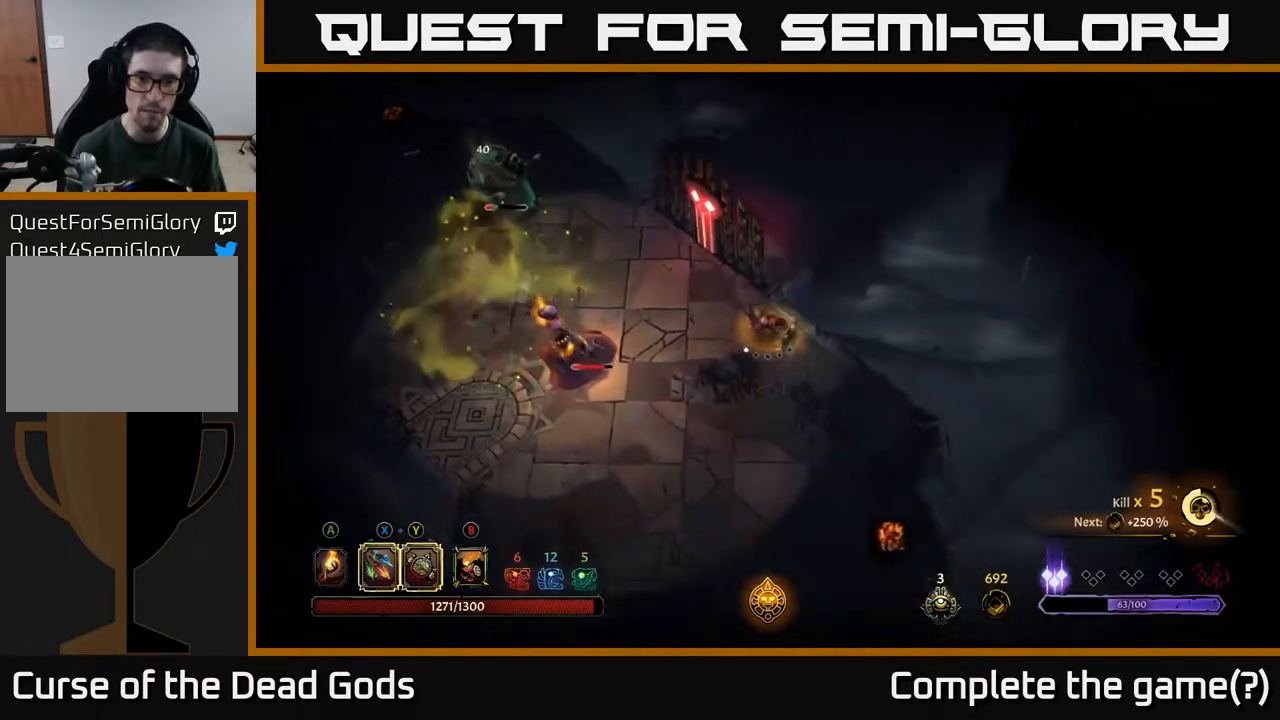
Gameplay with a controller (Xbox layout); each line is a JSON object with the inputs held at the frame after it. "events" lists button and stick changes between this image and that frame as [ms after this image, input, new state], when the widget could be followed in between.
{"buttons": [], "left_stick": "down-left", "right_stick": "center", "events": [[100, "left_stick", "down"], [433, "left_stick", "down-left"]]}
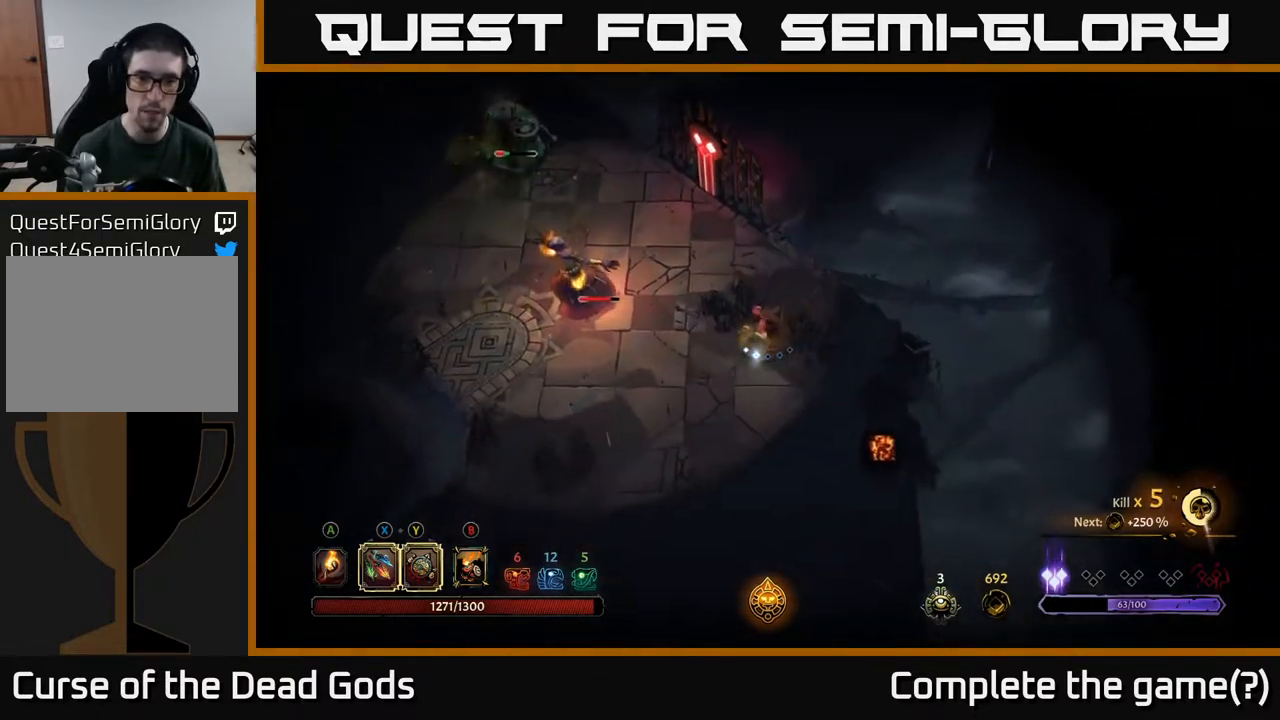
{"buttons": ["Y"], "left_stick": "left", "right_stick": "center", "events": [[183, "left_stick", "left"], [500, "Y", "down"]]}
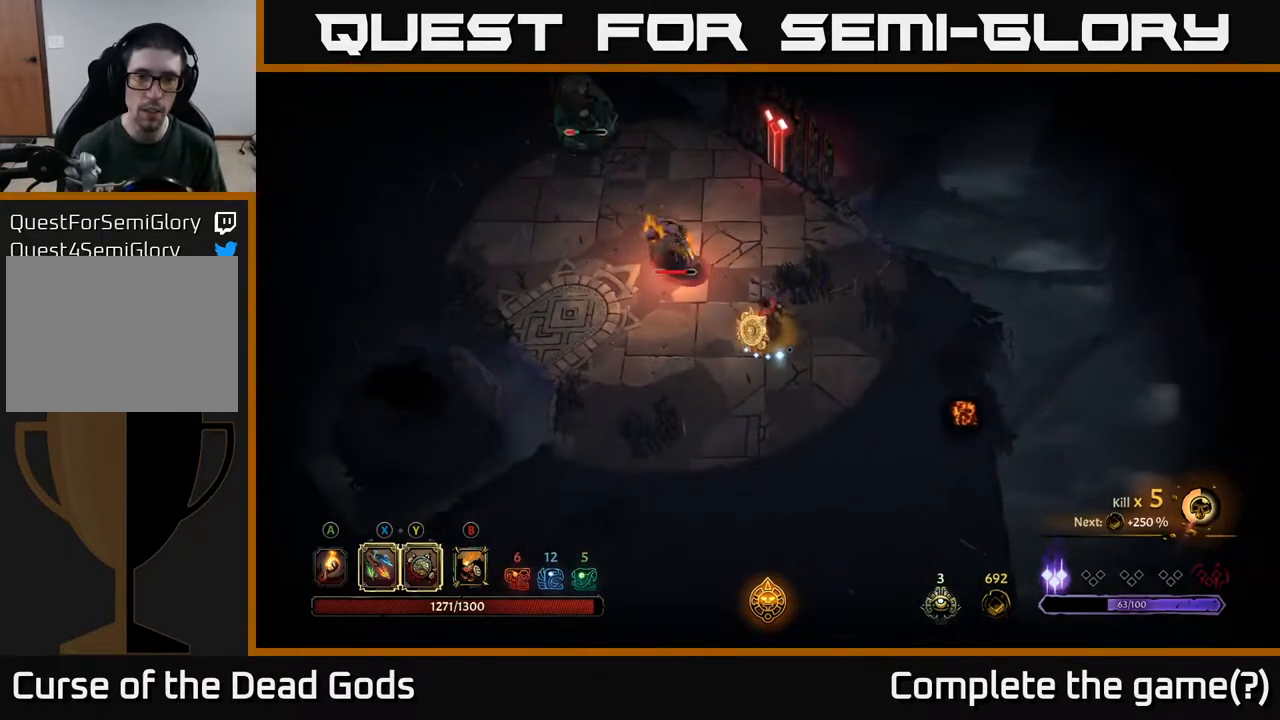
{"buttons": [], "left_stick": "up-left", "right_stick": "center", "events": [[83, "left_stick", "up-left"], [350, "Y", "up"]]}
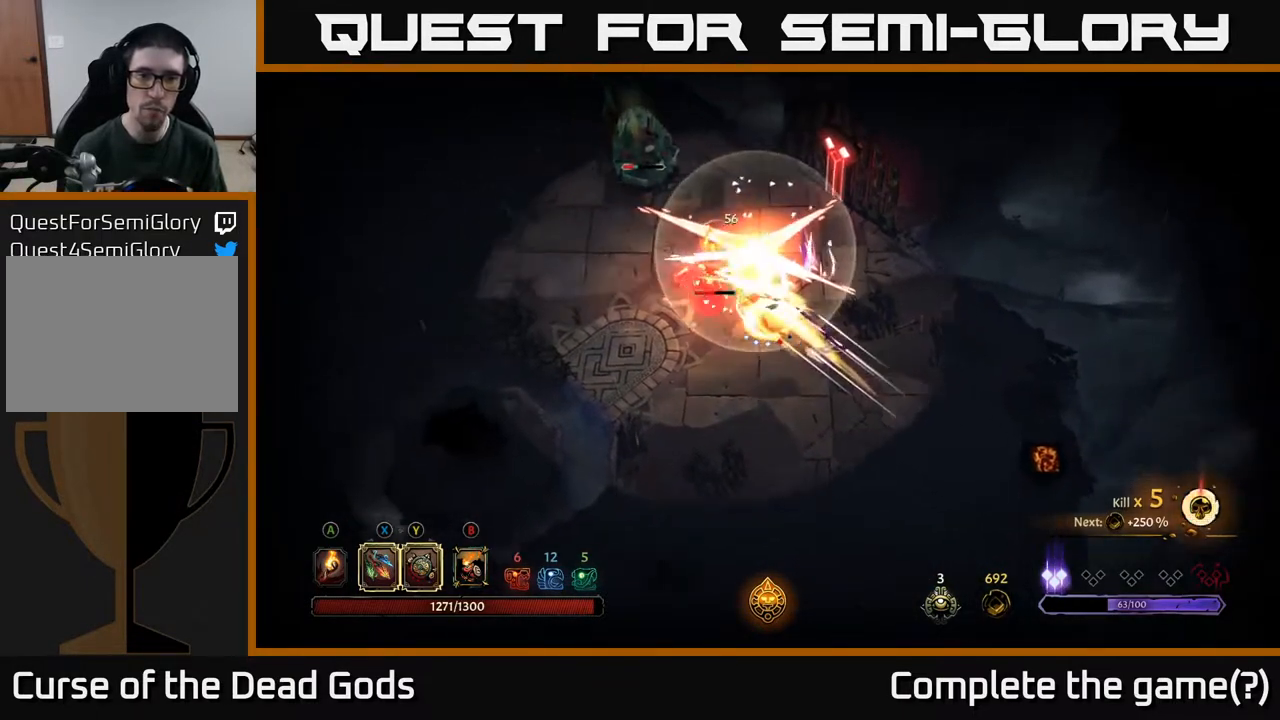
{"buttons": ["X"], "left_stick": "up-left", "right_stick": "center", "events": [[67, "X", "down"], [183, "X", "up"], [400, "X", "down"]]}
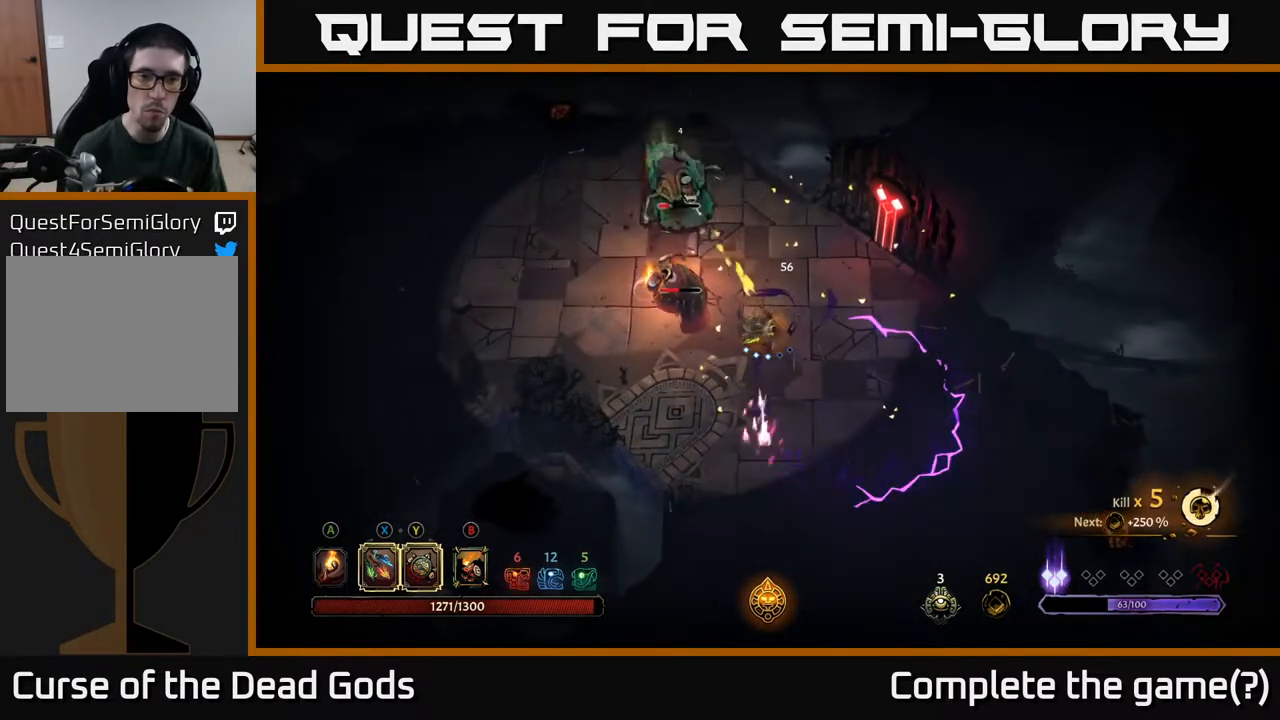
{"buttons": [], "left_stick": "up-left", "right_stick": "center", "events": [[50, "X", "up"], [267, "X", "down"], [417, "X", "up"]]}
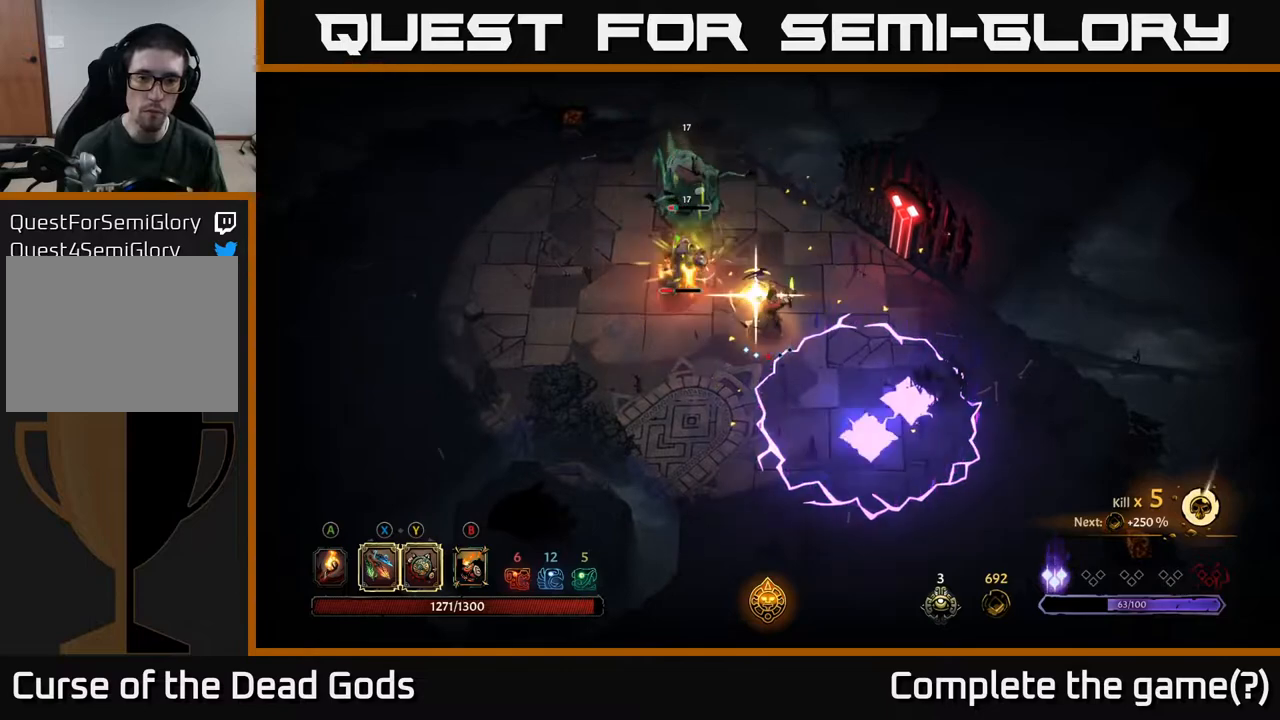
{"buttons": [], "left_stick": "up-left", "right_stick": "center", "events": []}
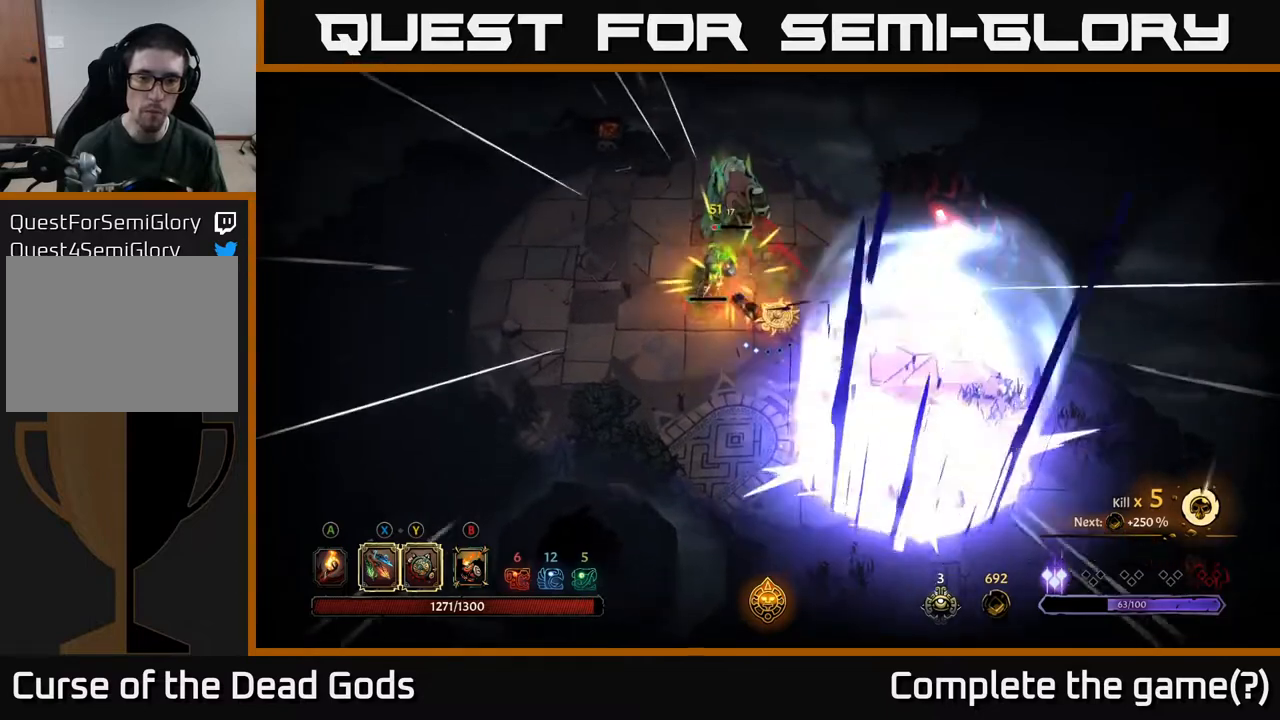
{"buttons": [], "left_stick": "up-left", "right_stick": "center", "events": [[50, "left_stick", "center"], [317, "left_stick", "up-left"], [333, "X", "down"], [433, "X", "up"]]}
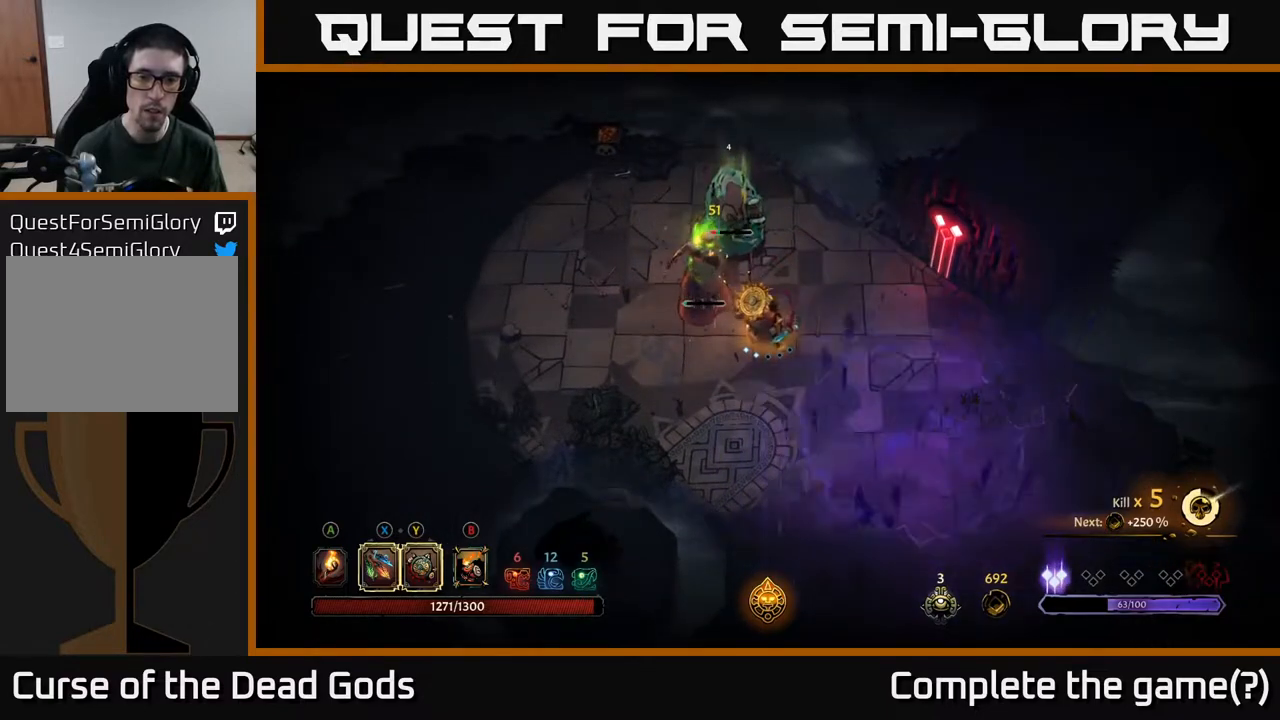
{"buttons": [], "left_stick": "up", "right_stick": "center", "events": [[267, "X", "down"], [300, "left_stick", "up"], [367, "X", "up"]]}
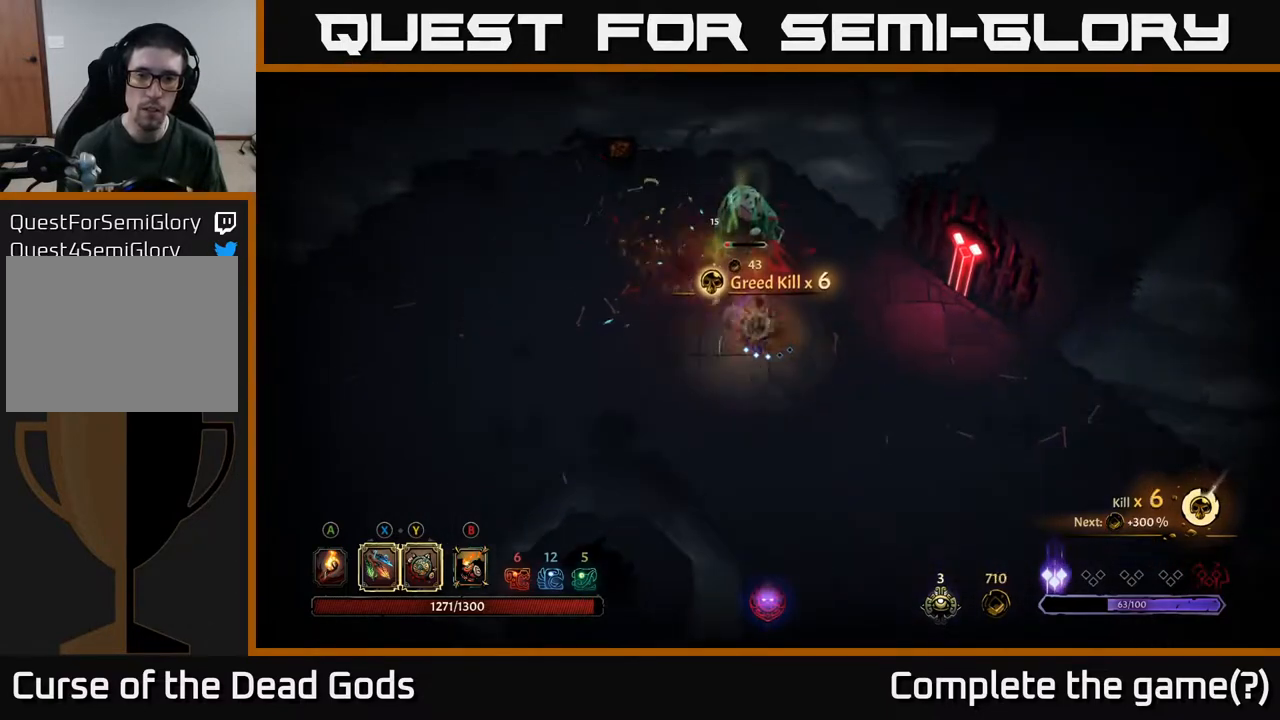
{"buttons": [], "left_stick": "up", "right_stick": "center", "events": [[100, "X", "down"], [233, "X", "up"]]}
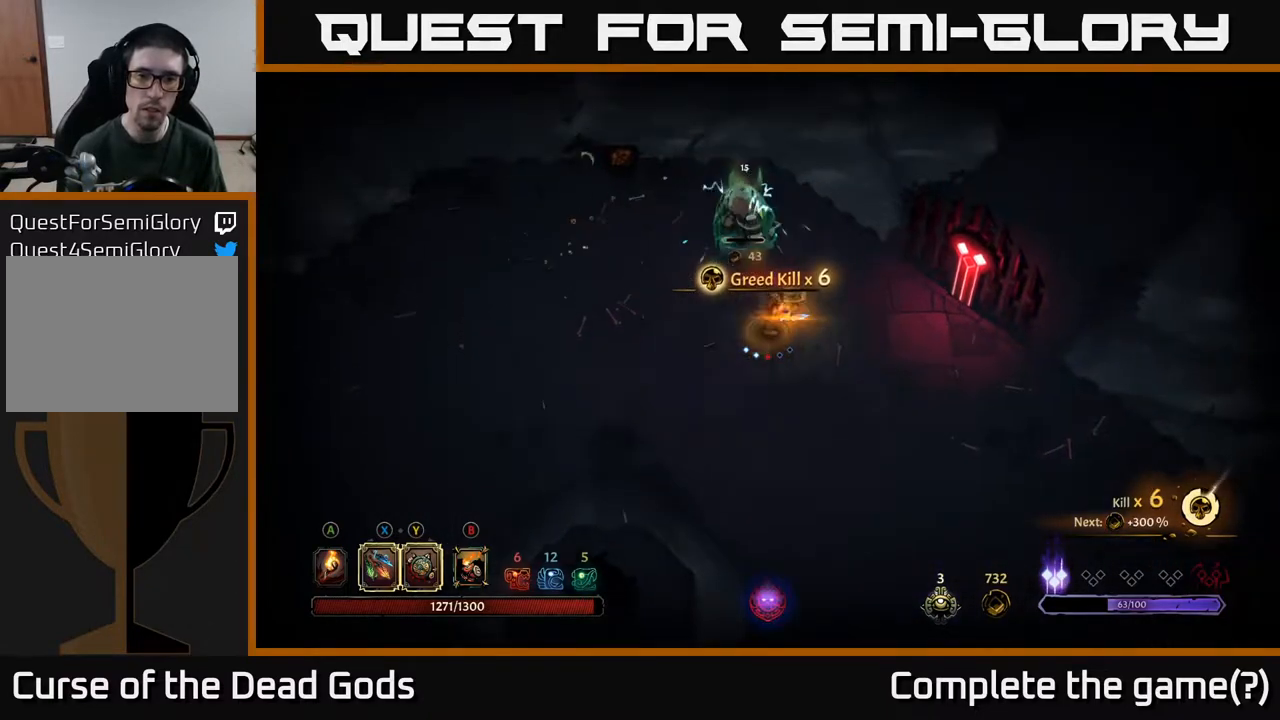
{"buttons": [], "left_stick": "down-right", "right_stick": "center", "events": [[100, "left_stick", "center"], [400, "left_stick", "down"], [450, "left_stick", "down-right"]]}
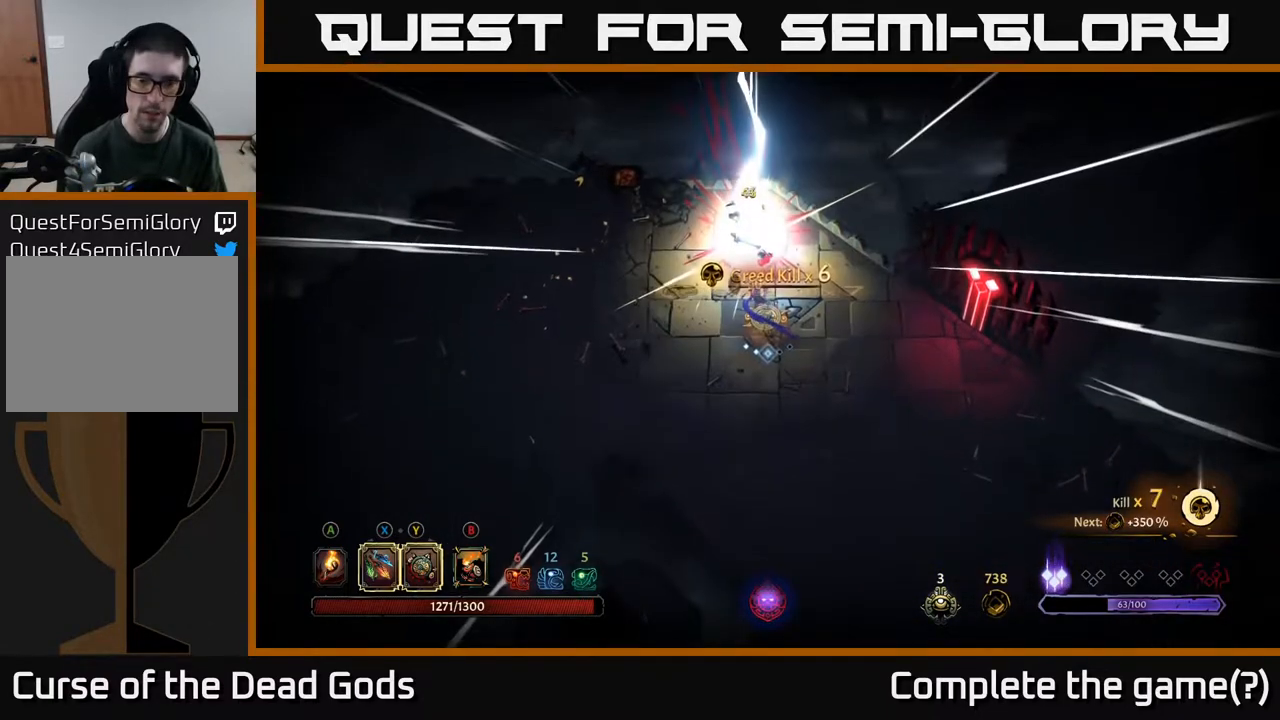
{"buttons": [], "left_stick": "down-right", "right_stick": "center", "events": []}
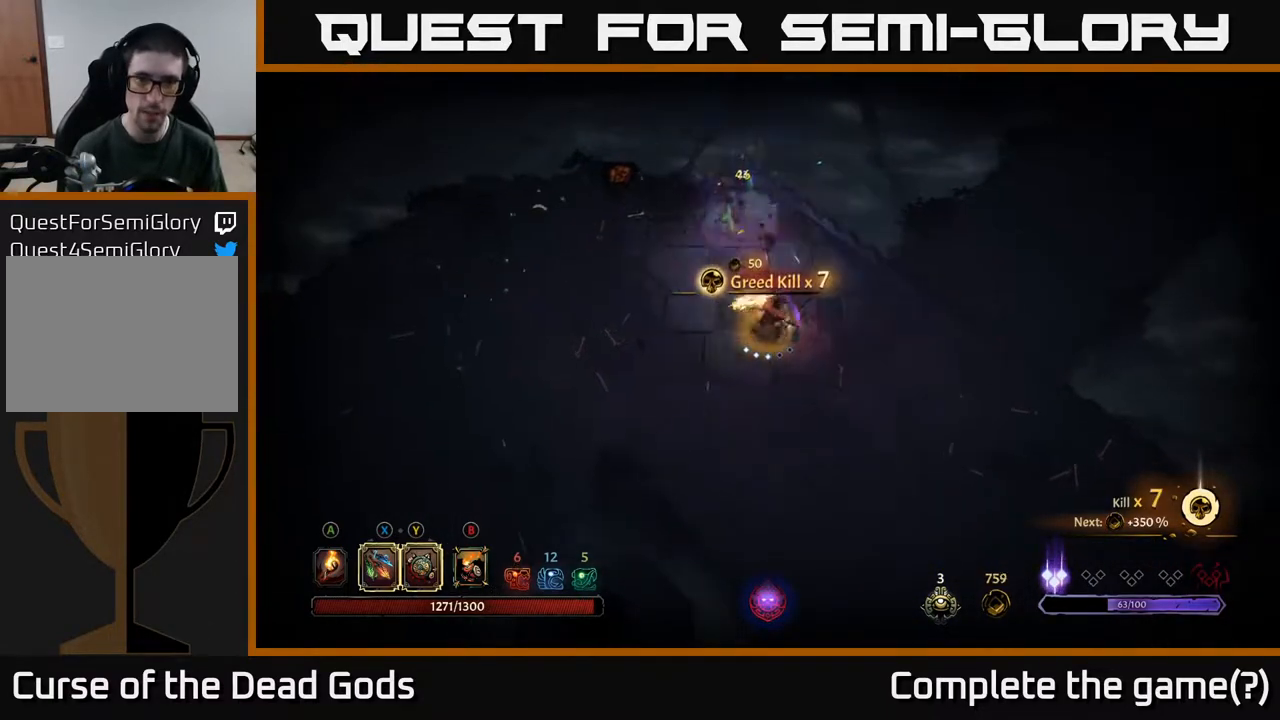
{"buttons": [], "left_stick": "down", "right_stick": "center", "events": [[167, "A", "down"], [250, "A", "up"], [467, "left_stick", "down"]]}
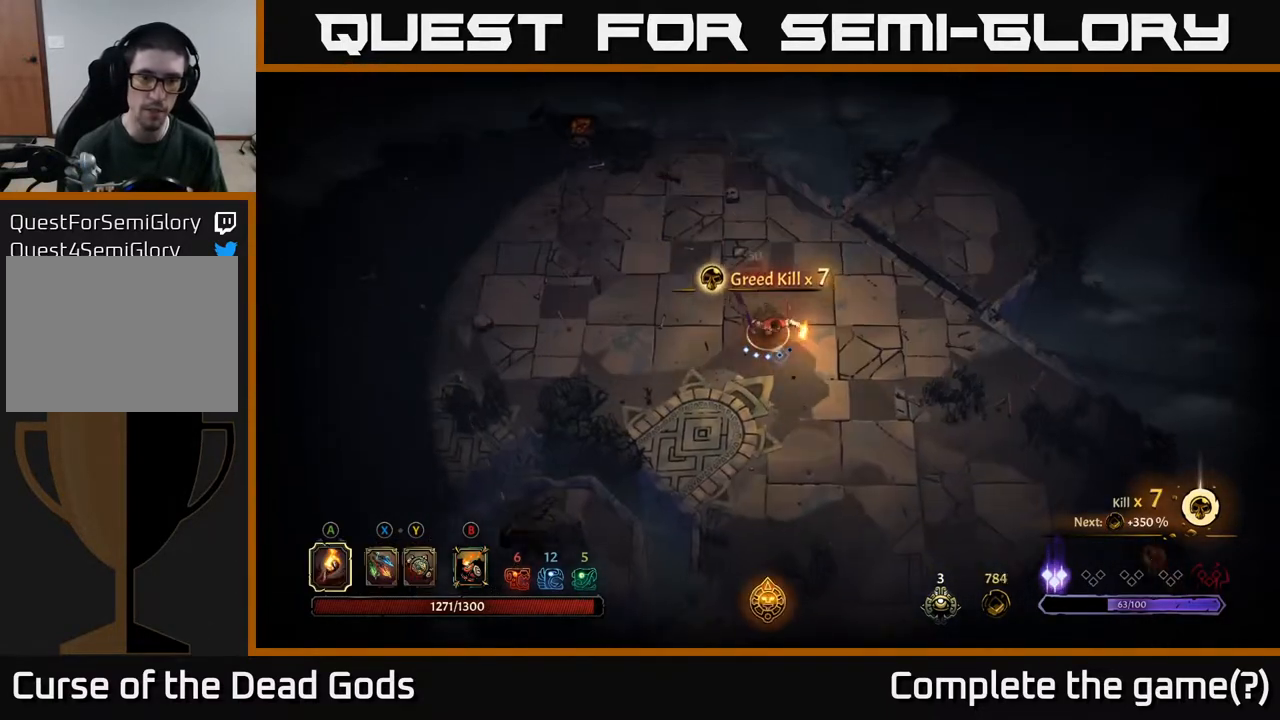
{"buttons": [], "left_stick": "down", "right_stick": "center", "events": []}
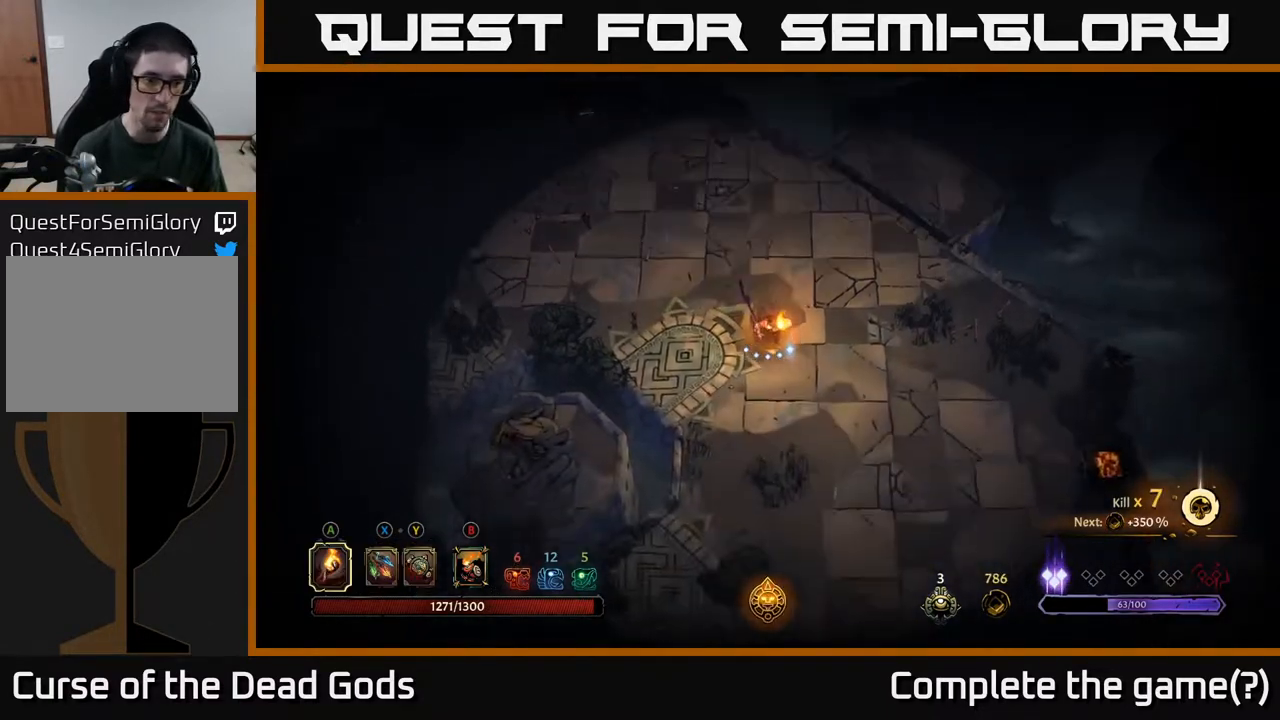
{"buttons": [], "left_stick": "down", "right_stick": "center", "events": []}
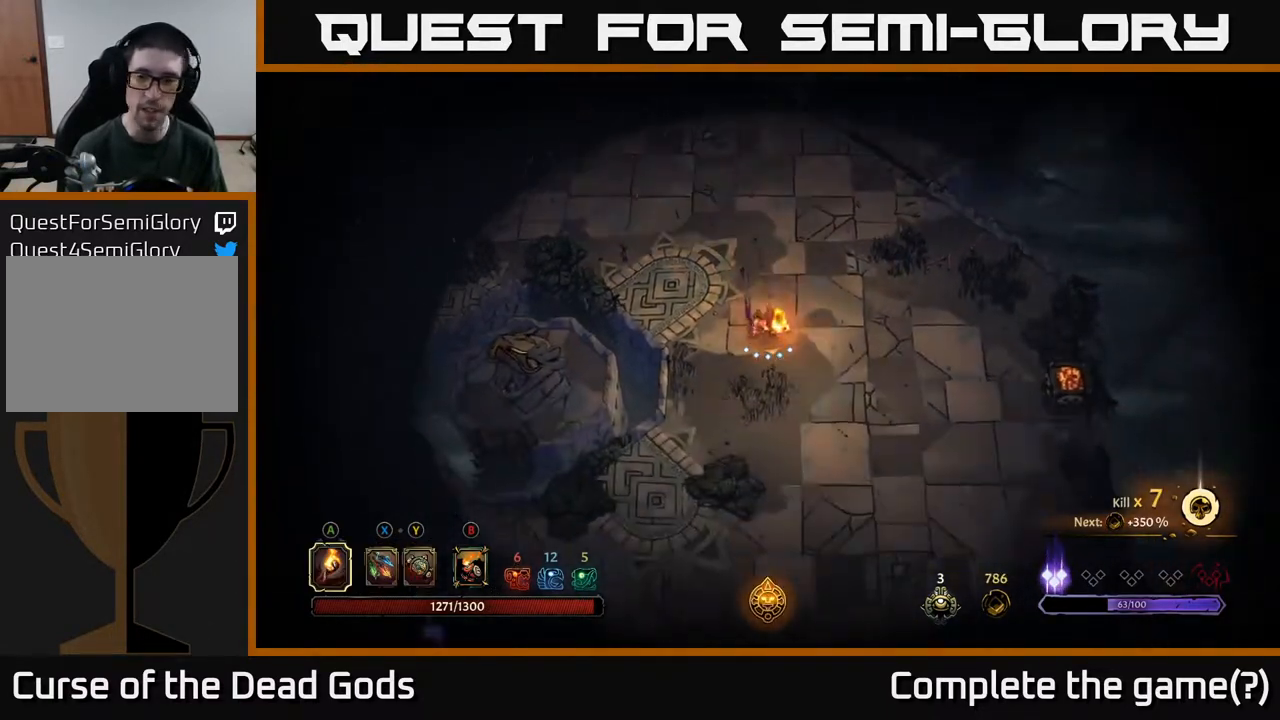
{"buttons": [], "left_stick": "down", "right_stick": "center", "events": []}
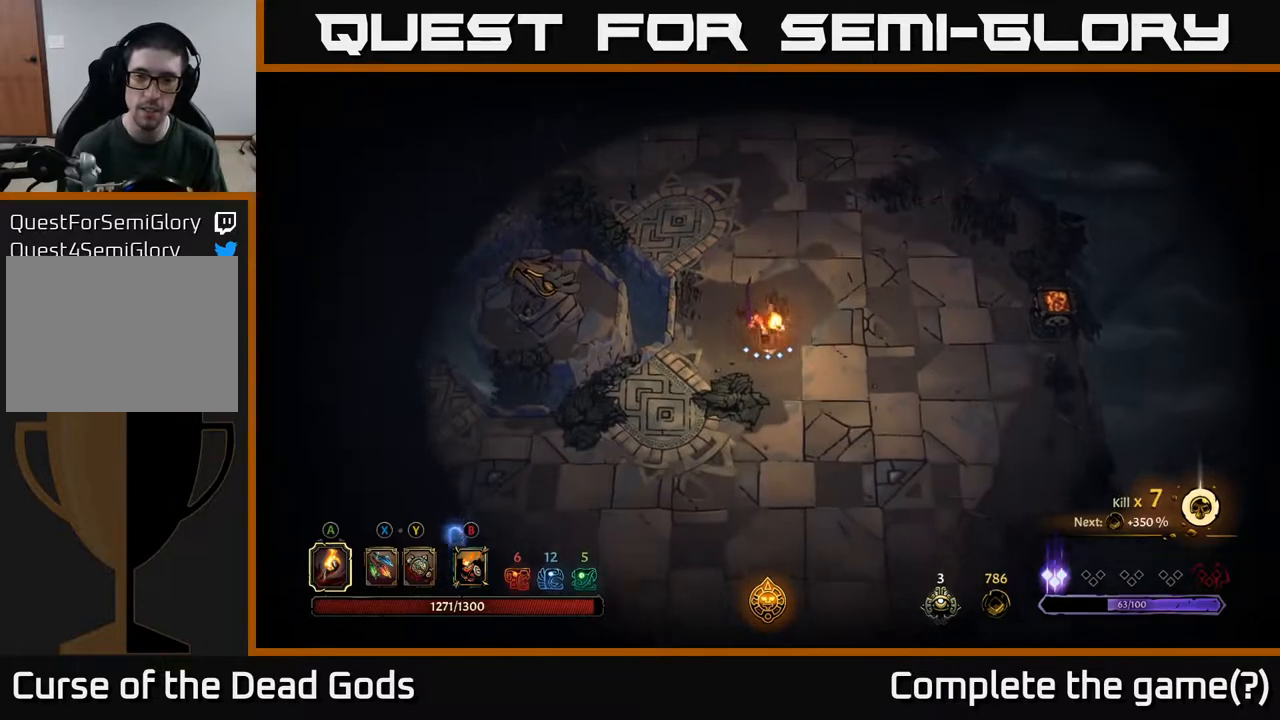
{"buttons": [], "left_stick": "down-left", "right_stick": "center", "events": [[300, "left_stick", "down-left"]]}
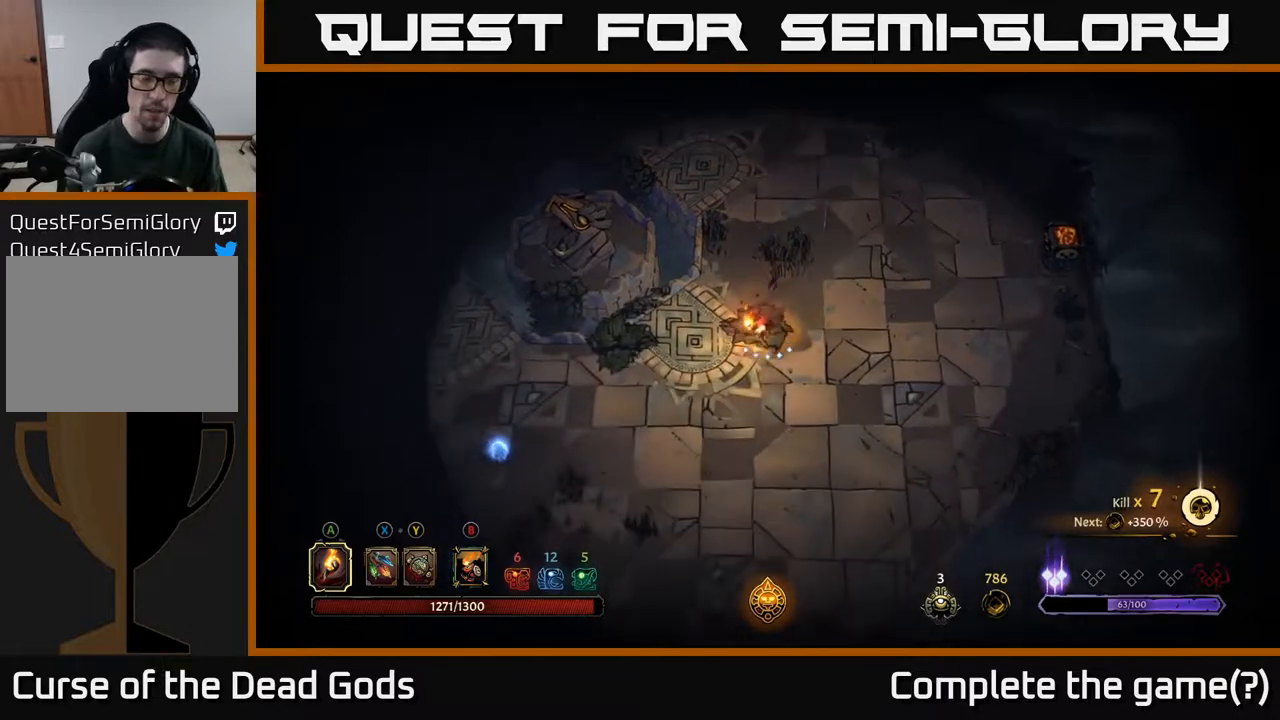
{"buttons": ["START"], "left_stick": "center", "right_stick": "center", "events": [[350, "START", "down"], [483, "left_stick", "center"]]}
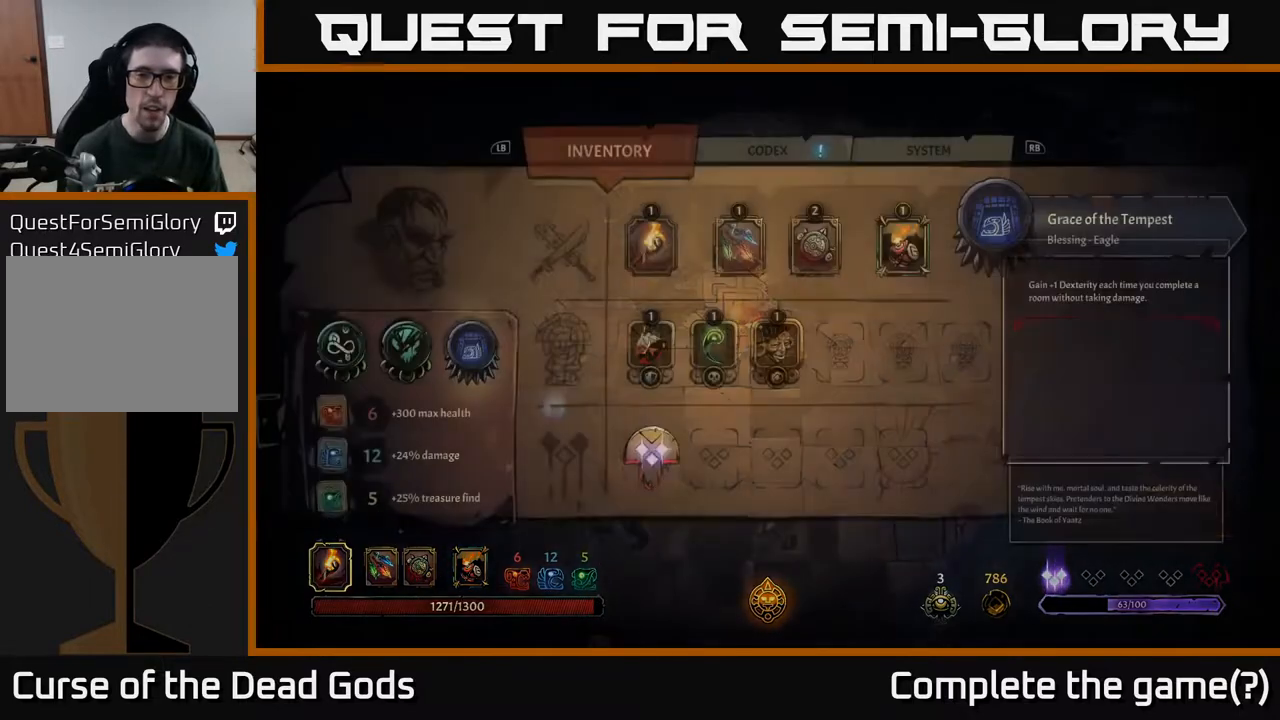
{"buttons": [], "left_stick": "center", "right_stick": "center", "events": [[17, "START", "up"]]}
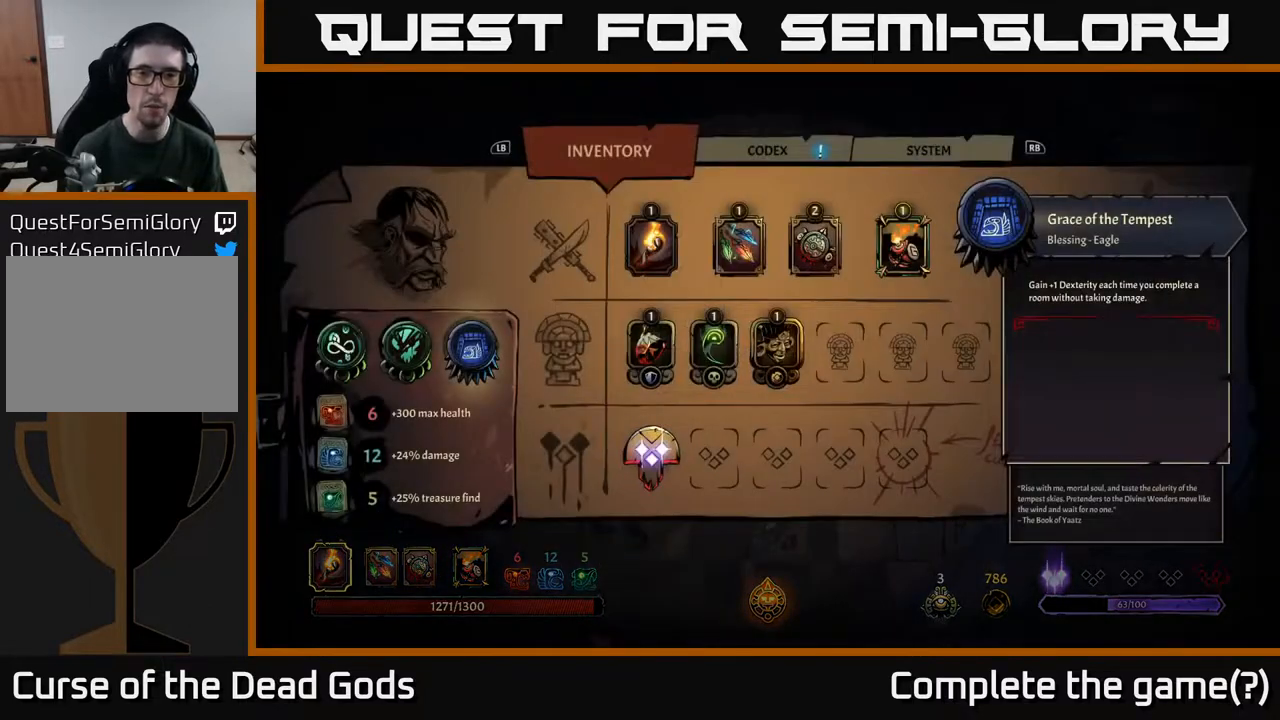
{"buttons": [], "left_stick": "center", "right_stick": "center", "events": [[67, "DPAD_RIGHT", "down"], [183, "DPAD_RIGHT", "up"], [333, "DPAD_RIGHT", "down"], [450, "DPAD_RIGHT", "up"]]}
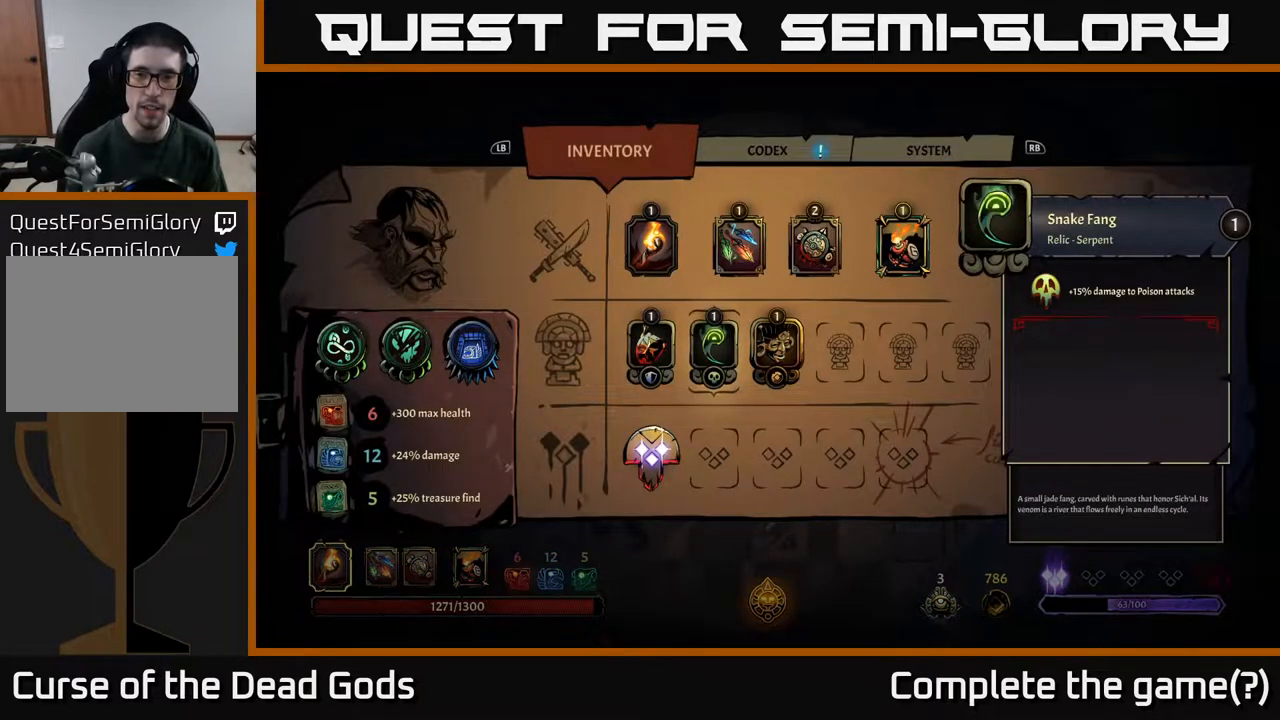
{"buttons": [], "left_stick": "center", "right_stick": "center", "events": [[283, "DPAD_UP", "down"], [417, "DPAD_UP", "up"]]}
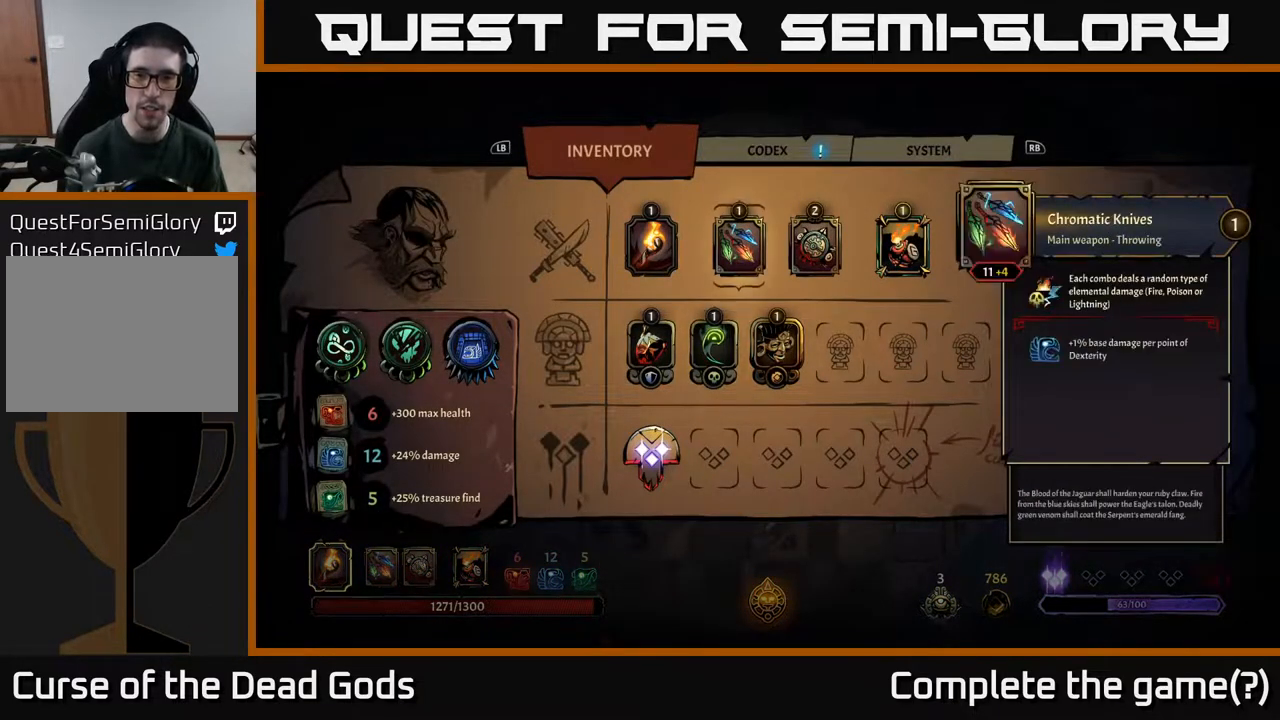
{"buttons": [], "left_stick": "center", "right_stick": "center", "events": [[100, "DPAD_RIGHT", "down"], [200, "DPAD_RIGHT", "up"]]}
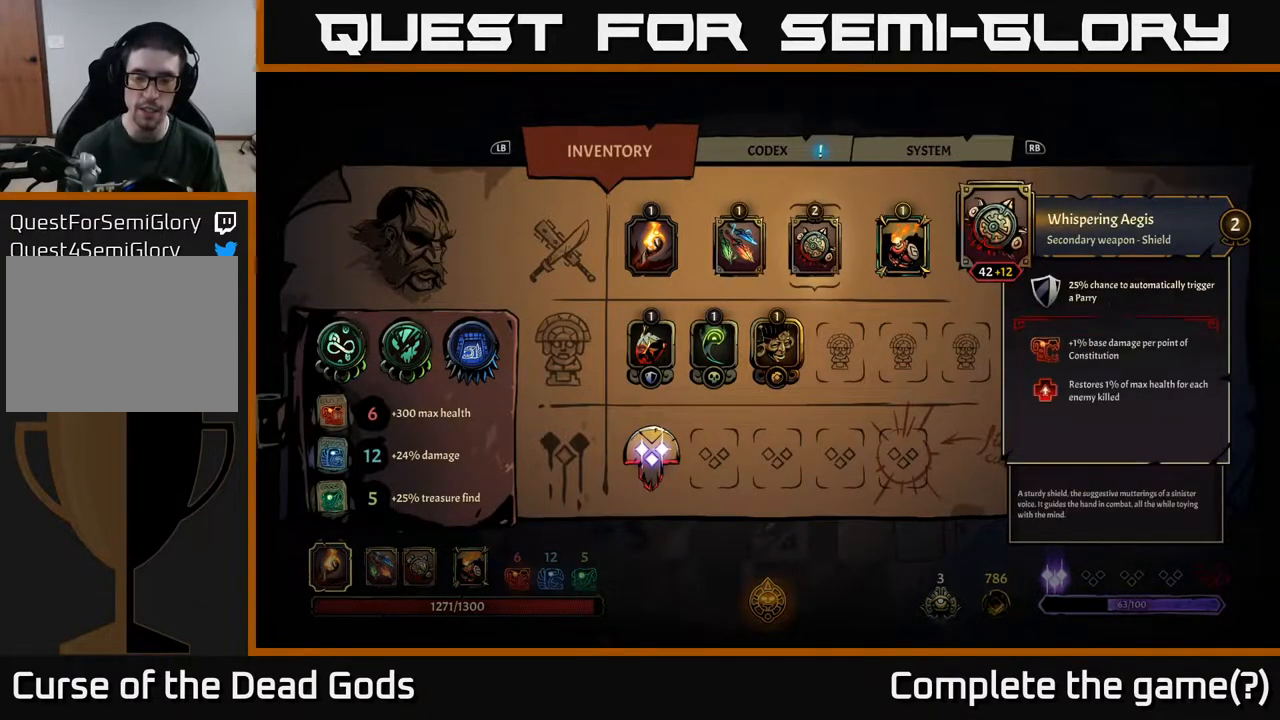
{"buttons": [], "left_stick": "center", "right_stick": "center", "events": []}
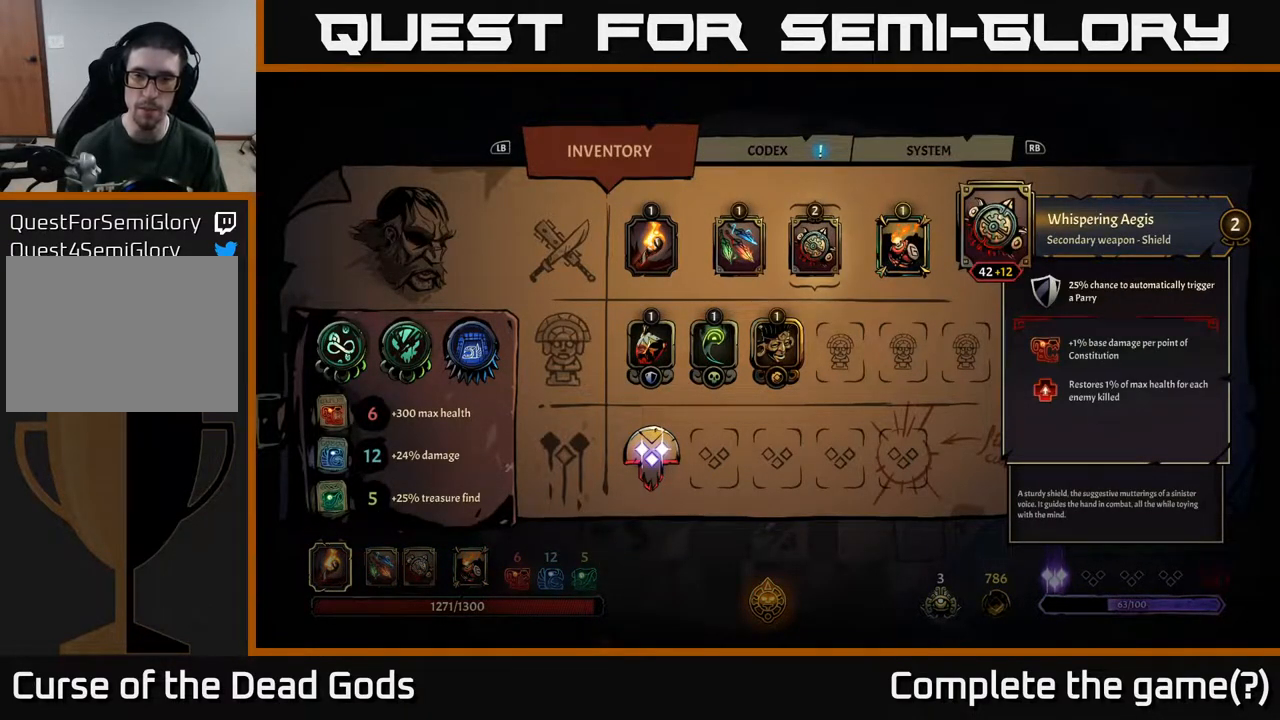
{"buttons": [], "left_stick": "center", "right_stick": "center", "events": []}
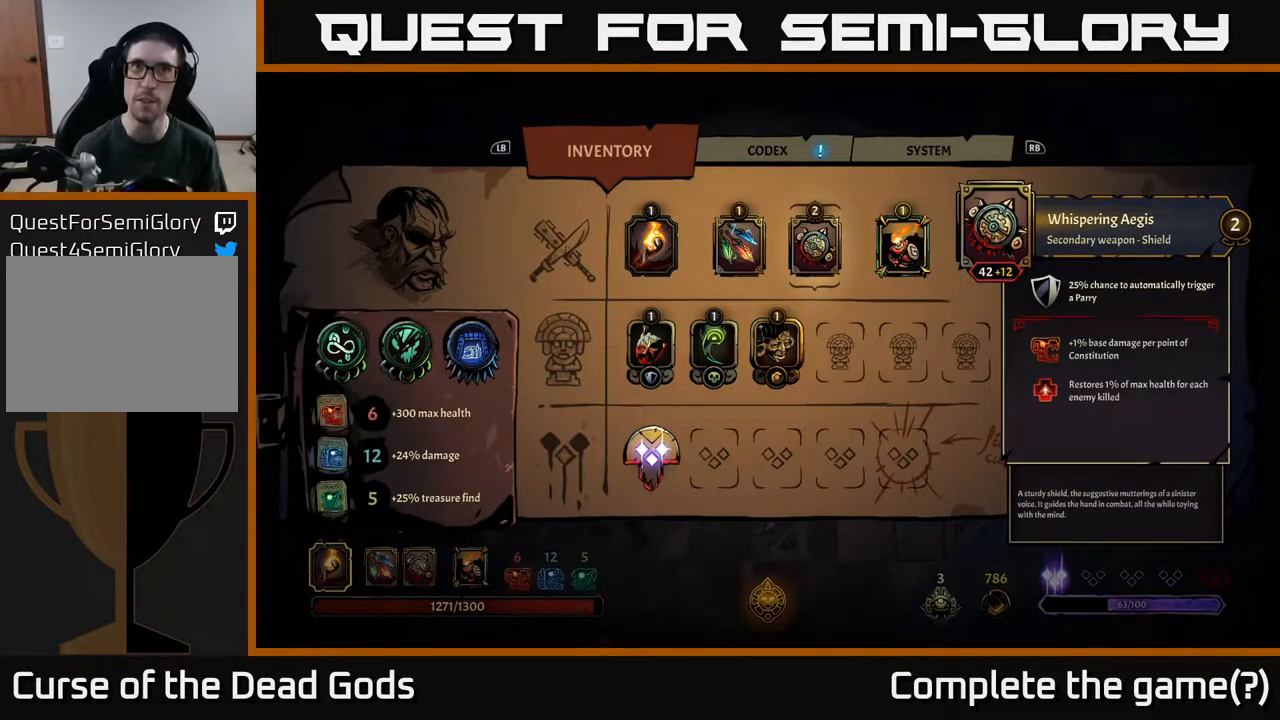
{"buttons": [], "left_stick": "down-left", "right_stick": "center", "events": [[267, "B", "down"], [333, "B", "up"], [383, "left_stick", "down-left"]]}
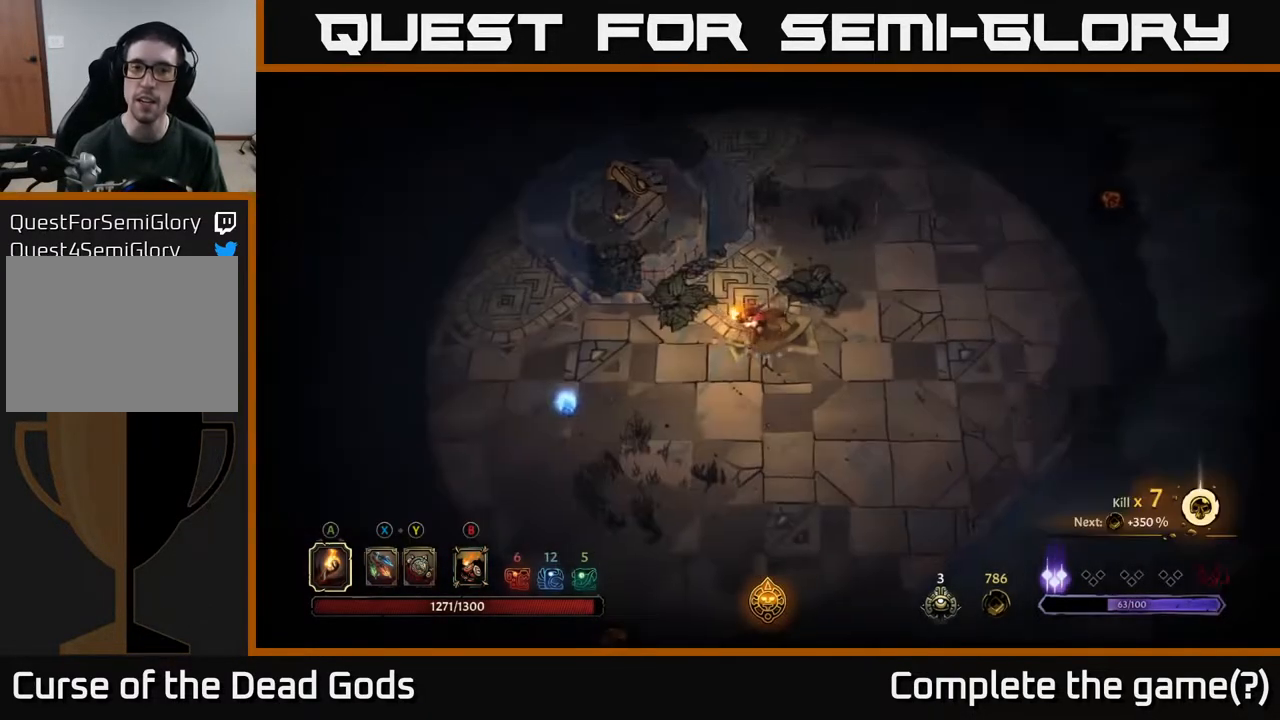
{"buttons": [], "left_stick": "down-left", "right_stick": "center", "events": [[67, "left_stick", "left"], [300, "left_stick", "down-left"]]}
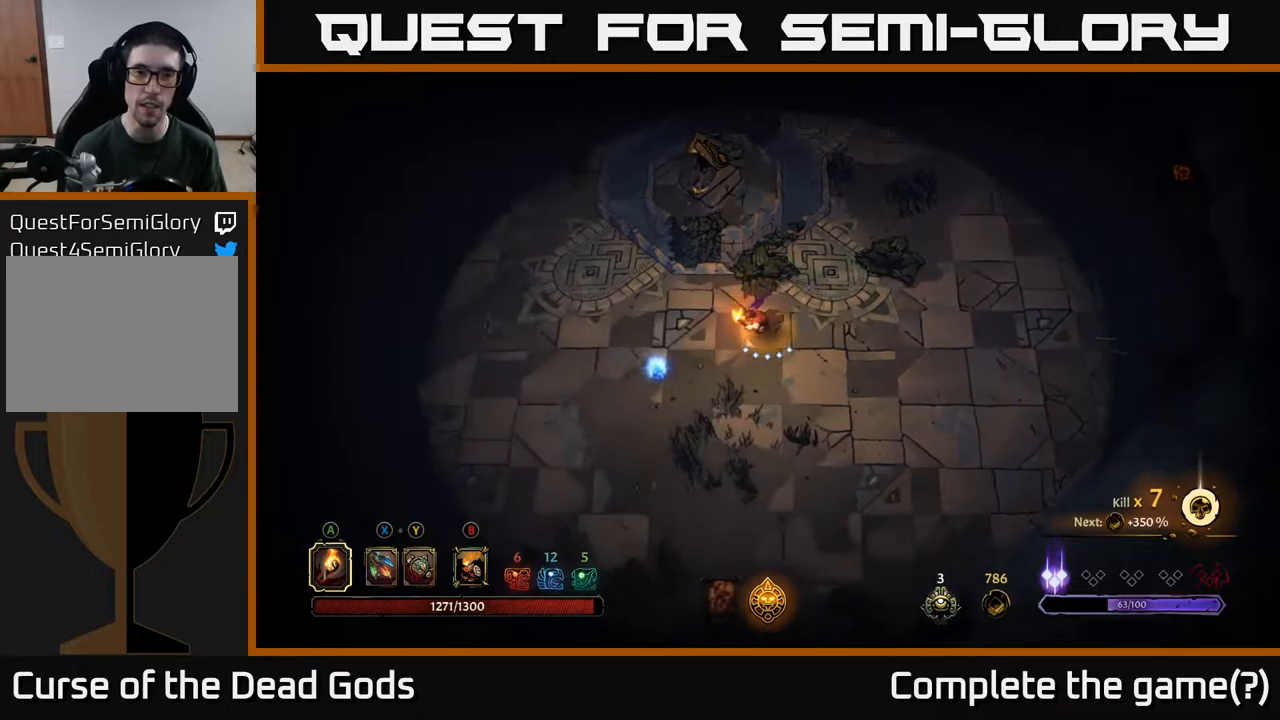
{"buttons": [], "left_stick": "left", "right_stick": "center", "events": [[383, "left_stick", "left"]]}
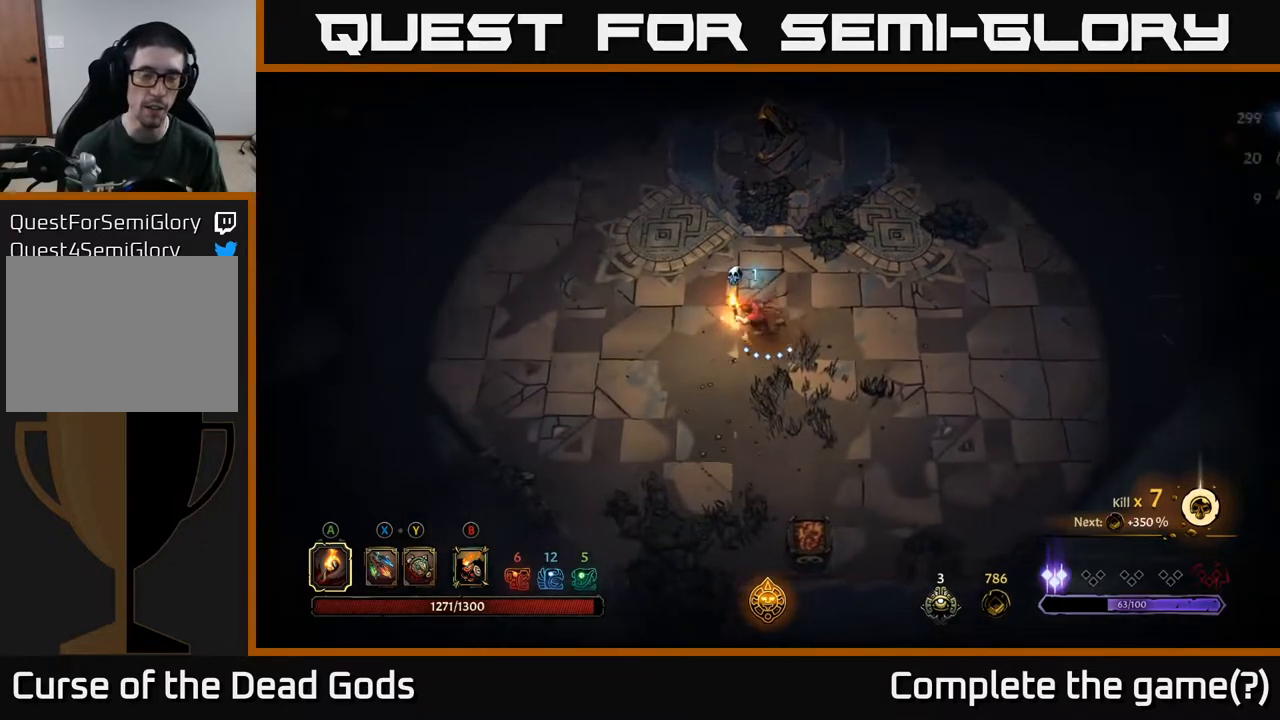
{"buttons": ["R2"], "left_stick": "up-left", "right_stick": "center", "events": [[217, "left_stick", "up-left"], [467, "R2", "down"]]}
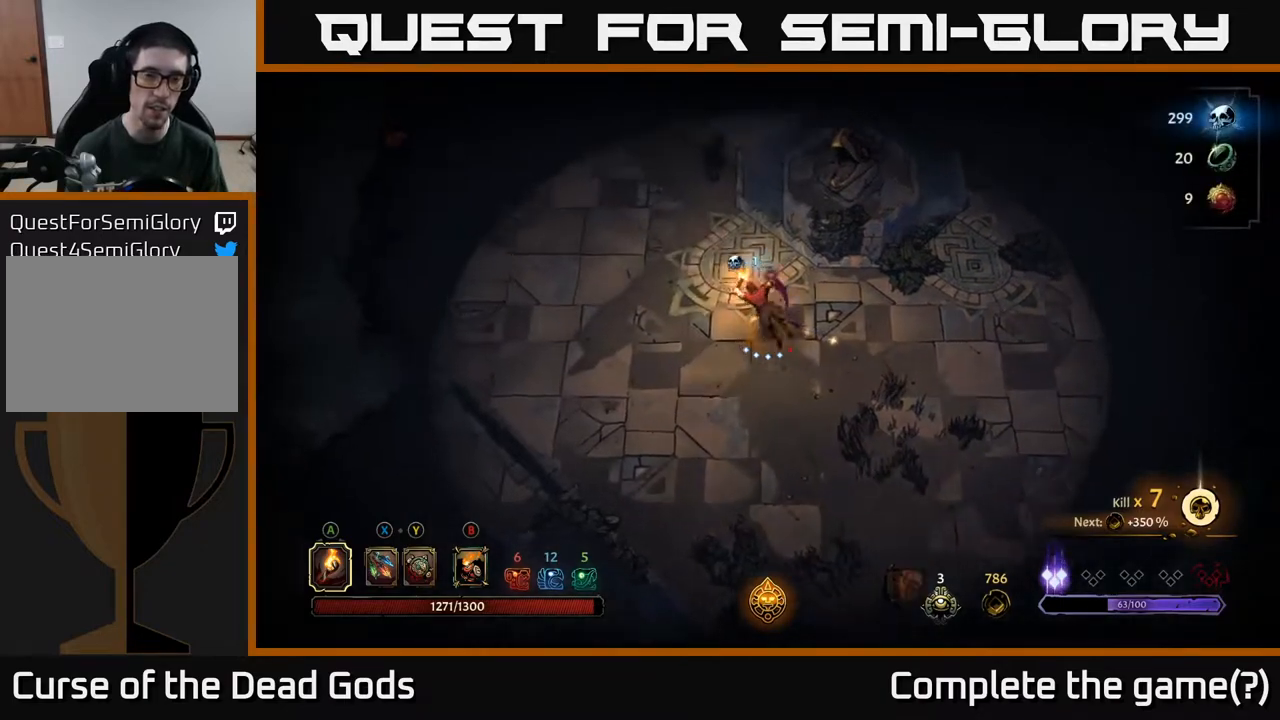
{"buttons": [], "left_stick": "up", "right_stick": "center", "events": [[100, "R2", "up"], [433, "left_stick", "up"]]}
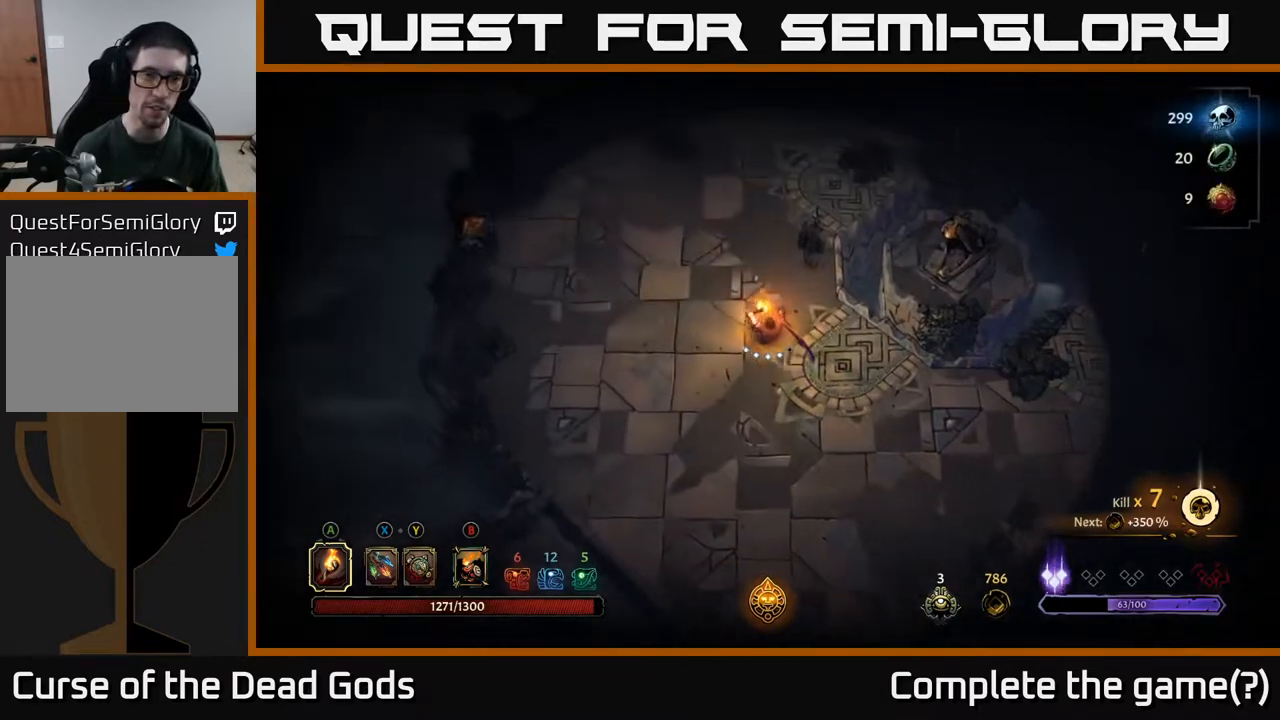
{"buttons": [], "left_stick": "up", "right_stick": "center", "events": [[83, "R2", "down"], [233, "R2", "up"]]}
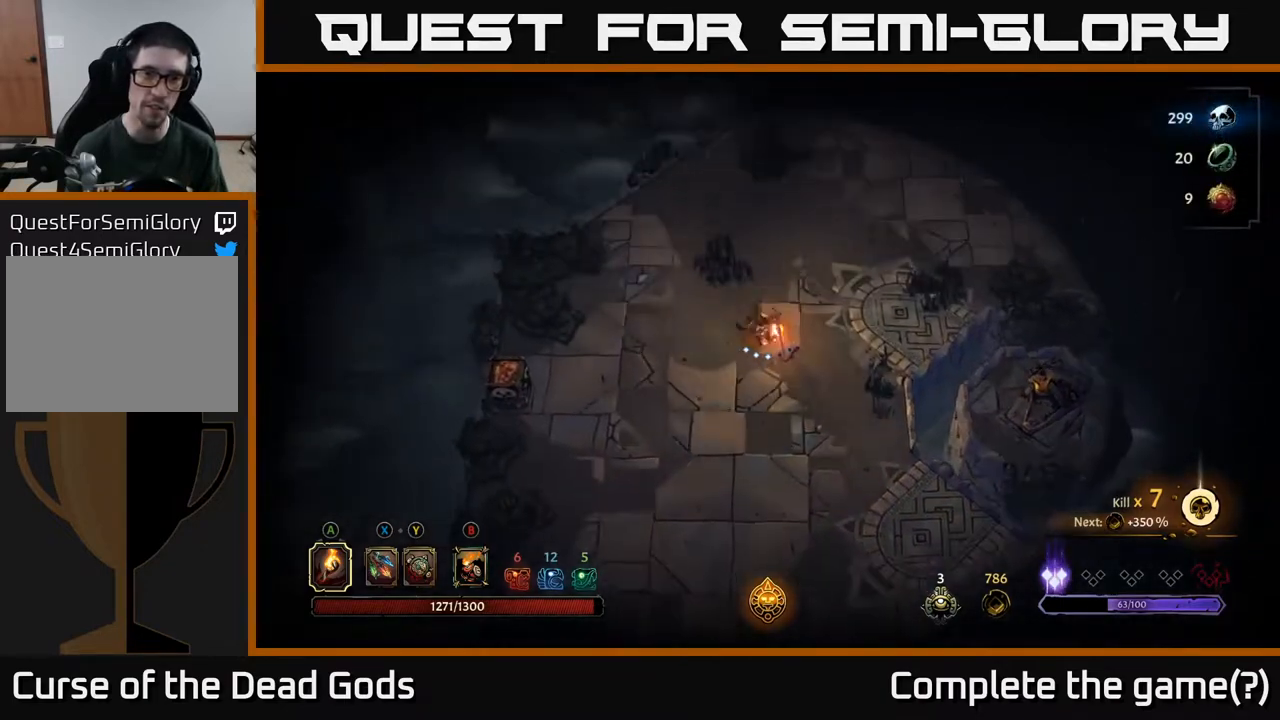
{"buttons": [], "left_stick": "up-right", "right_stick": "center", "events": [[33, "left_stick", "up-right"]]}